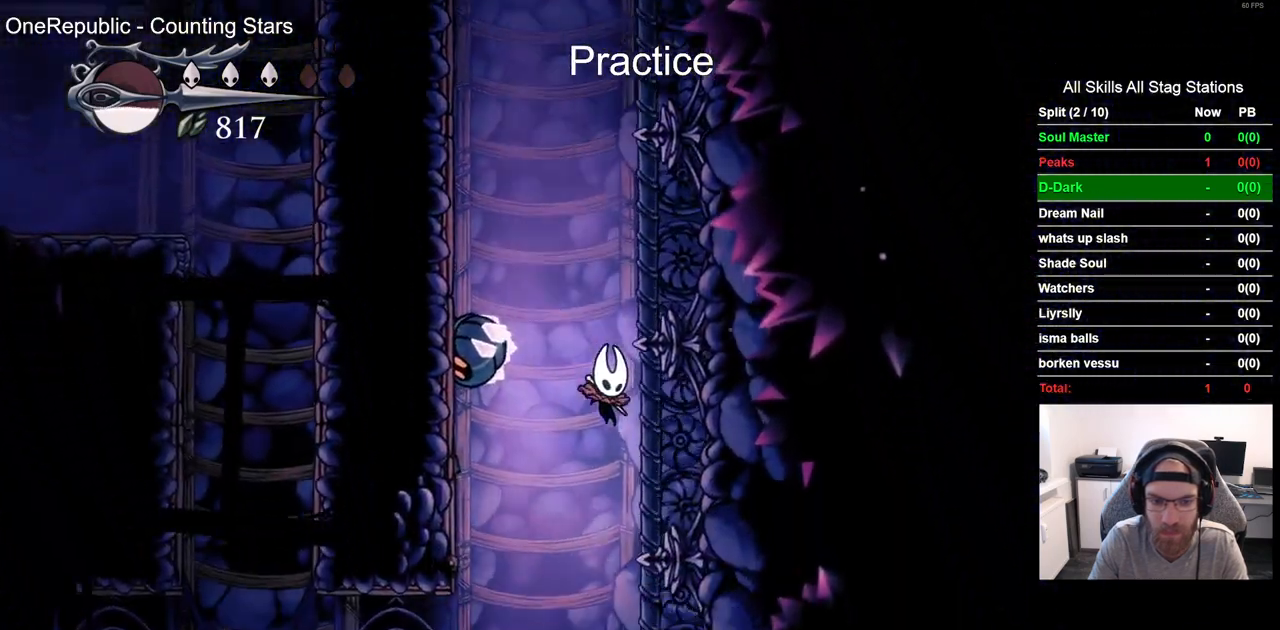
Gameplay with a controller (PlayStation layout); each line is a JSON object with the inputs held at the frame after it (dt_ms = milliseconds from this image to that frame). "events" lists button and stick changes between this image and that frame as [ms after this image, input, new state], when the widget could be followed in between.
{"dt_ms": 500, "buttons": ["DPAD_LEFT"], "left_stick": "center", "right_stick": "center", "events": []}
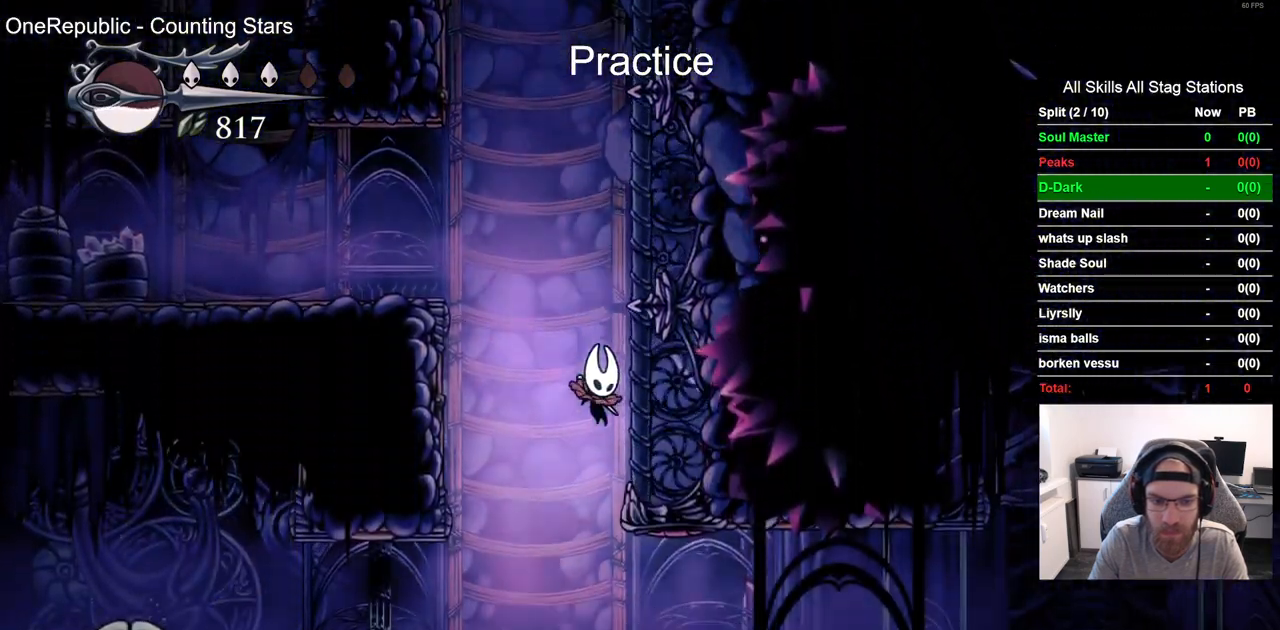
{"dt_ms": 500, "buttons": ["DPAD_RIGHT"], "left_stick": "center", "right_stick": "center", "events": [[283, "DPAD_RIGHT", "down"], [300, "R2", "down"], [433, "DPAD_LEFT", "up"], [500, "R2", "up"]]}
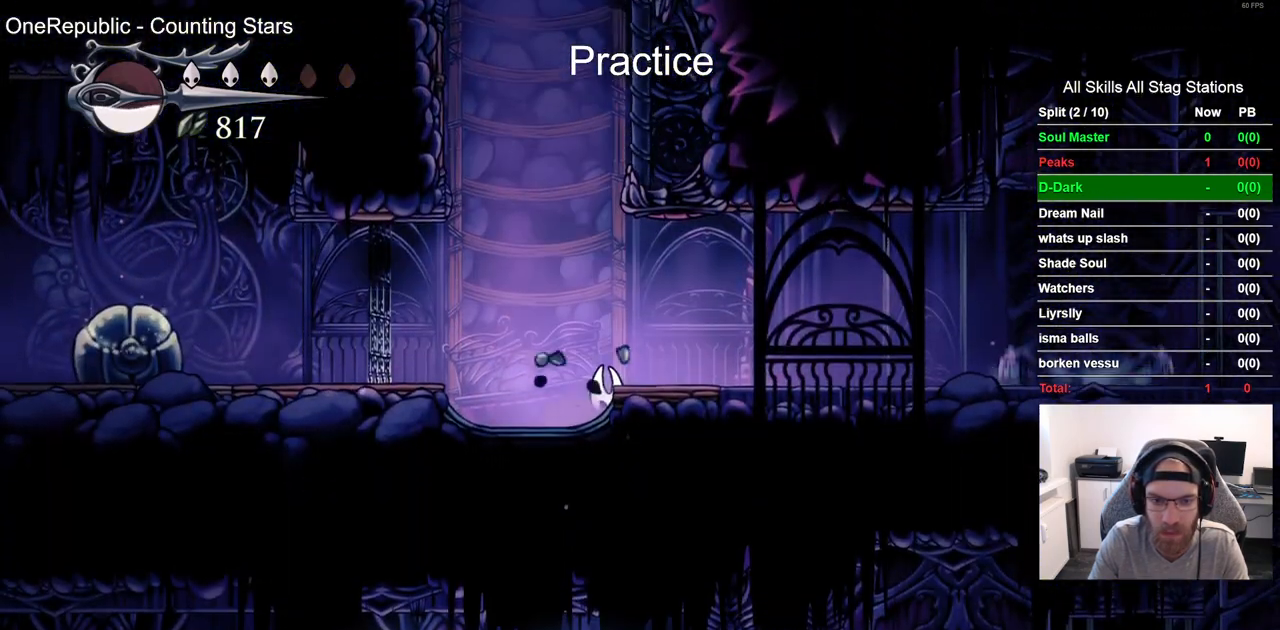
{"dt_ms": 500, "buttons": ["DPAD_RIGHT"], "left_stick": "center", "right_stick": "center", "events": [[250, "CROSS", "down"], [367, "CROSS", "up"]]}
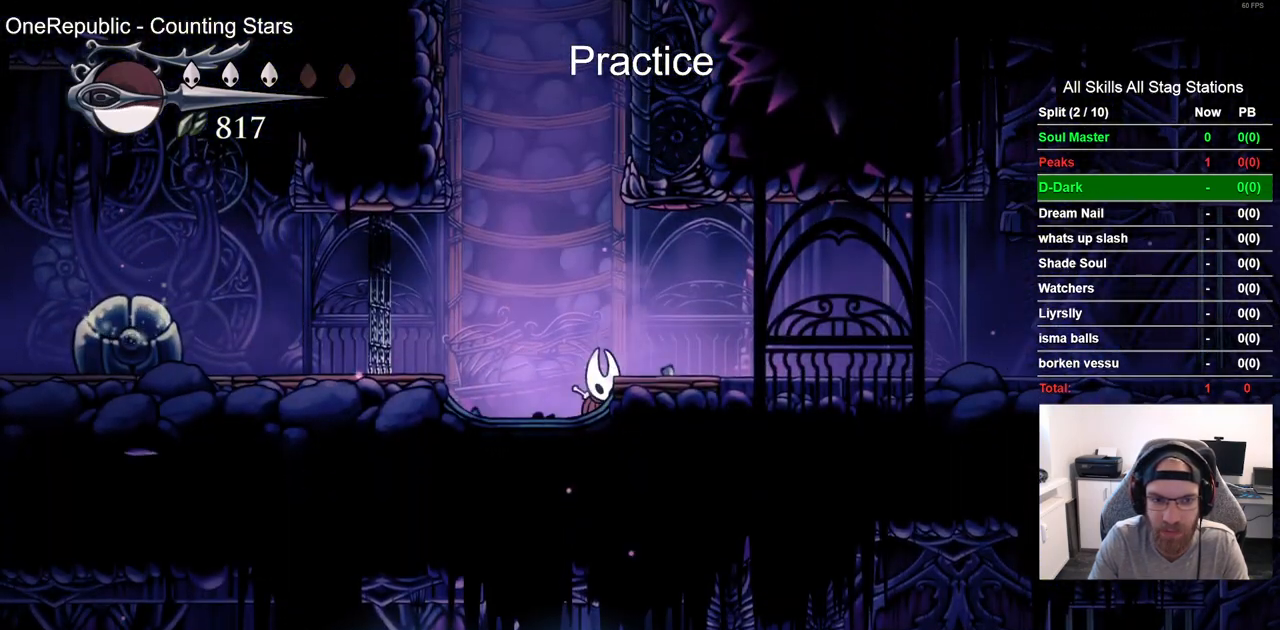
{"dt_ms": 500, "buttons": ["DPAD_RIGHT"], "left_stick": "center", "right_stick": "center", "events": [[83, "CROSS", "down"], [250, "CROSS", "up"]]}
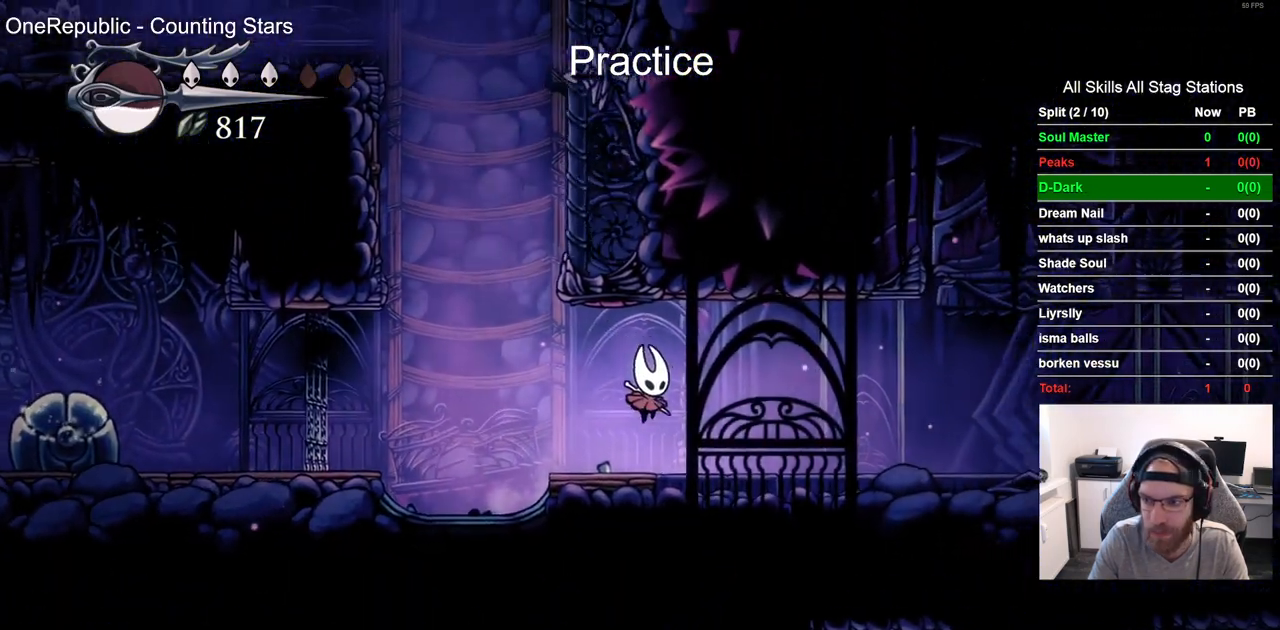
{"dt_ms": 1000, "buttons": [], "left_stick": "center", "right_stick": "center"}
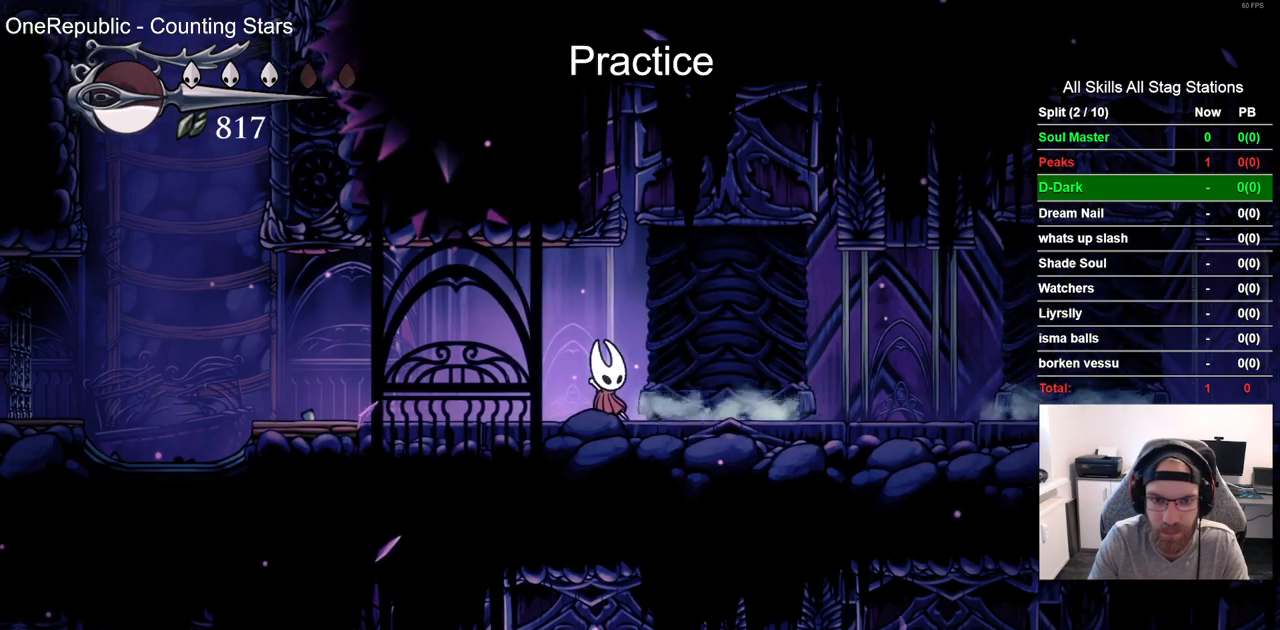
{"dt_ms": 500, "buttons": [], "left_stick": "center", "right_stick": "center", "events": []}
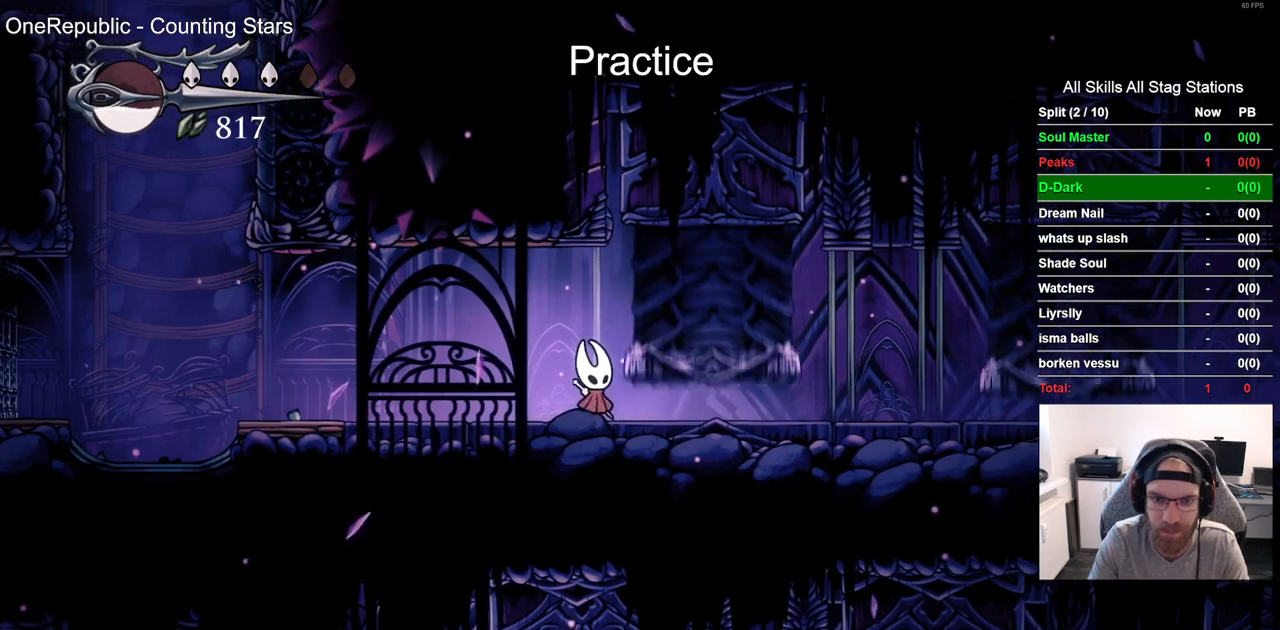
{"dt_ms": 500, "buttons": [], "left_stick": "center", "right_stick": "center", "events": []}
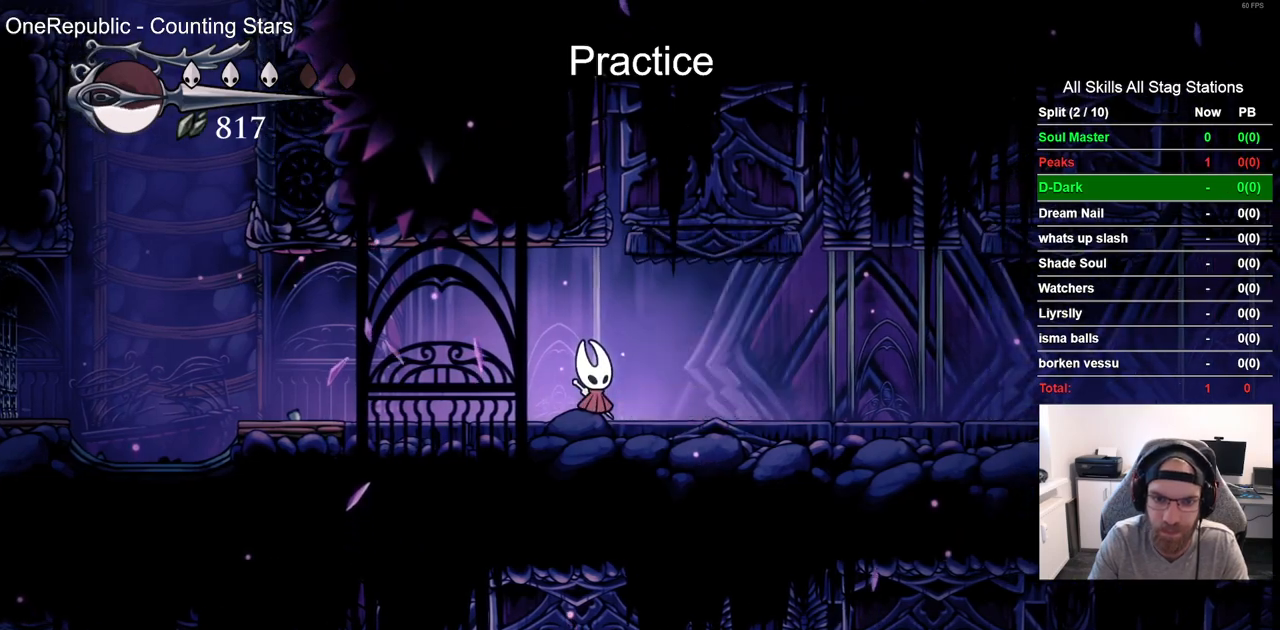
{"dt_ms": 500, "buttons": [], "left_stick": "center", "right_stick": "center", "events": []}
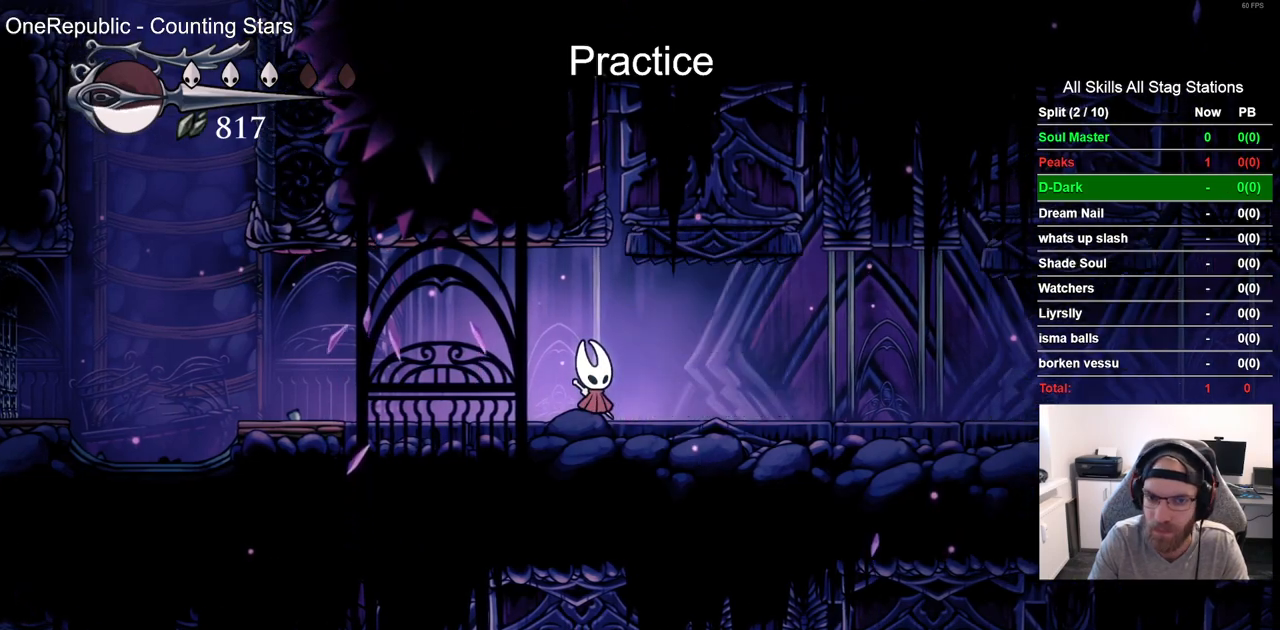
{"dt_ms": 500, "buttons": ["DPAD_RIGHT"], "left_stick": "center", "right_stick": "center", "events": [[433, "DPAD_RIGHT", "down"]]}
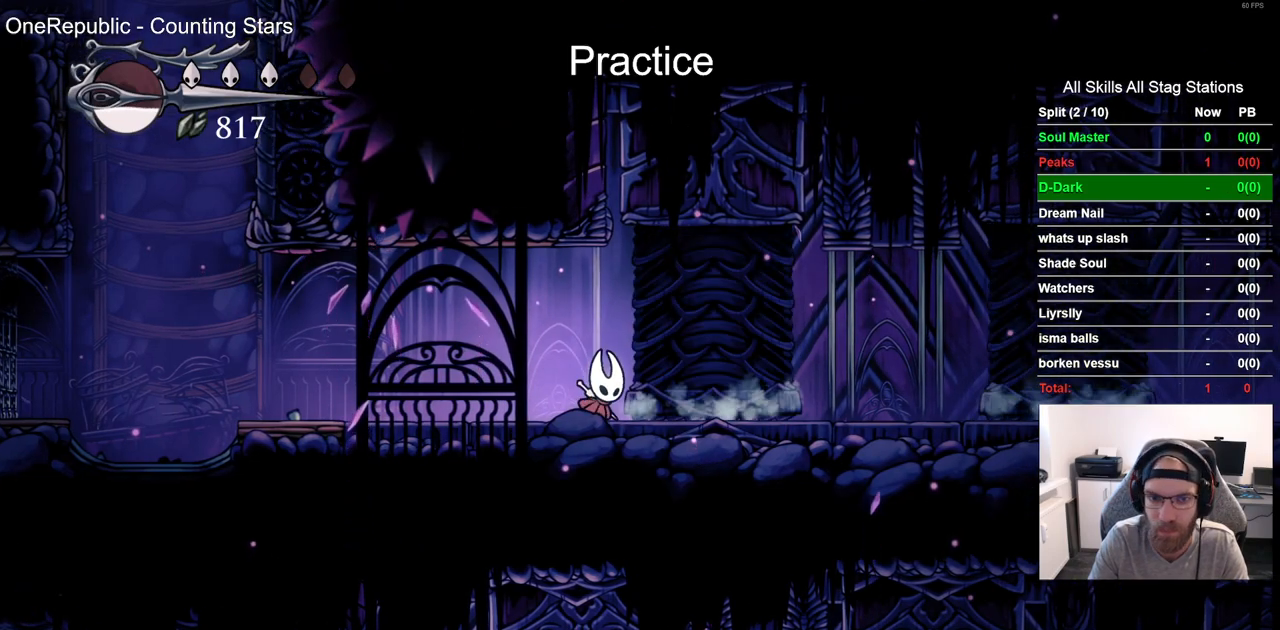
{"dt_ms": 500, "buttons": ["DPAD_RIGHT"], "left_stick": "center", "right_stick": "center", "events": [[17, "R2", "down"], [250, "R2", "up"]]}